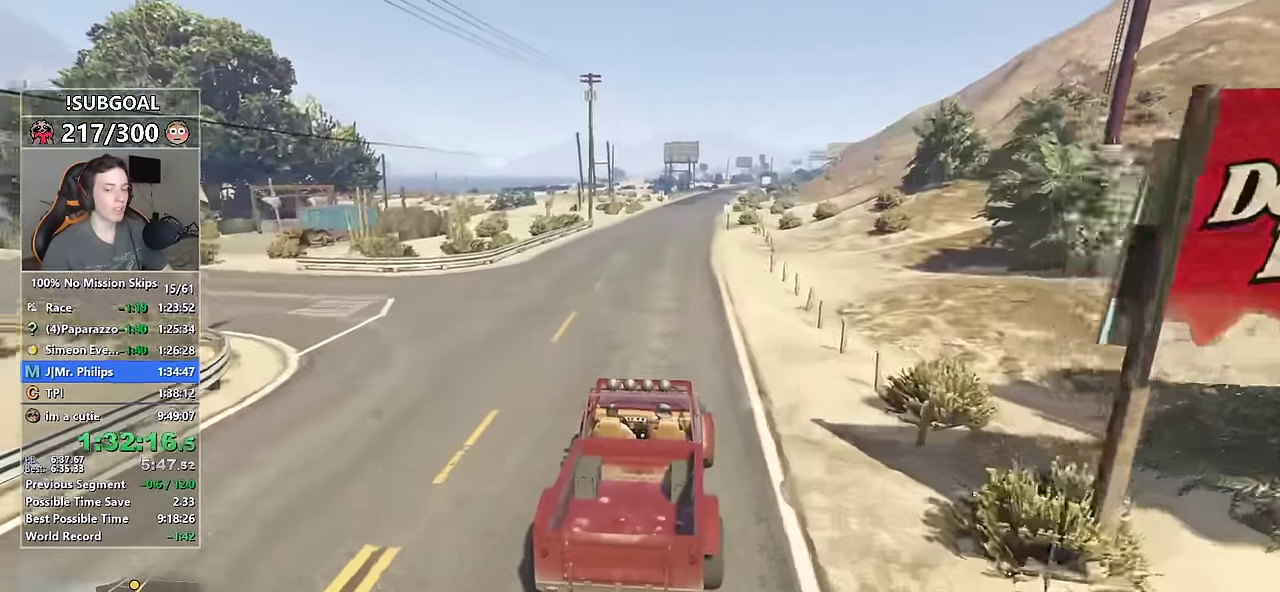
Gameplay with keyboard and mouse; each line is a JSON object with the keys and mouse buttons held at the frame after it. "events" lists presses ("down") and releases ("up") of "1", "2", "3", "4", "5", "6", "7", "8", "a", "c", "caps_lock", "ctrl", "d", "e", "escape", "f", "f1", "f2", "f3", "g", "num4", "num5", "num6", "p", "q", "r", "return", "s", "shift", "space", "tab", "v", "w", "mouse_left", "mouse_middle", "mouse_right", "mouse_mb4", "mouse_mb5", "mouse_wheel_up" and "mouse_wheel_down" between this image and that frame as [ms after this image, input, new state], when the widget could be followed in between. "mouse_left", "mouse_middle", "mouse_right", "mouse_mb4", "mouse_mb5", "mouse_wheel_up", "mouse_wheel_down" = the "left", "middle", "right", "mb4", "mb5", "wheel_up", "wheel_down" buttons of the "mouse" list. No other keys are recorded. Not read: mouse_move.
{"keys": ["w"], "mouse": [], "events": [[450, "d", "down"], [500, "d", "up"]]}
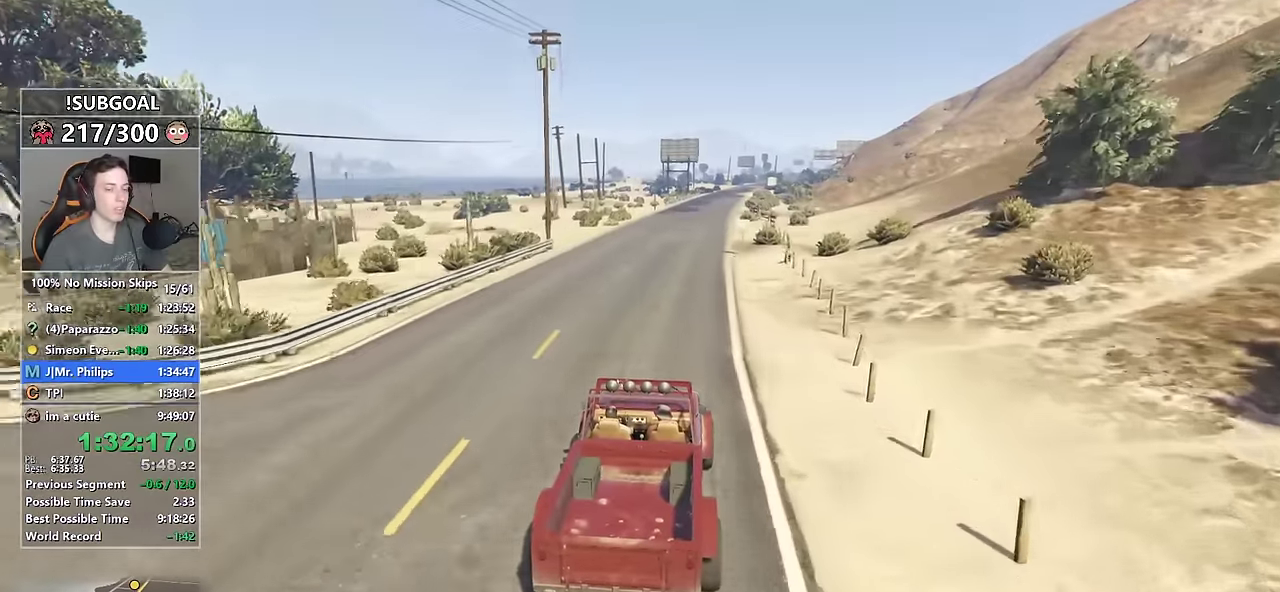
{"keys": ["w"], "mouse": [], "events": []}
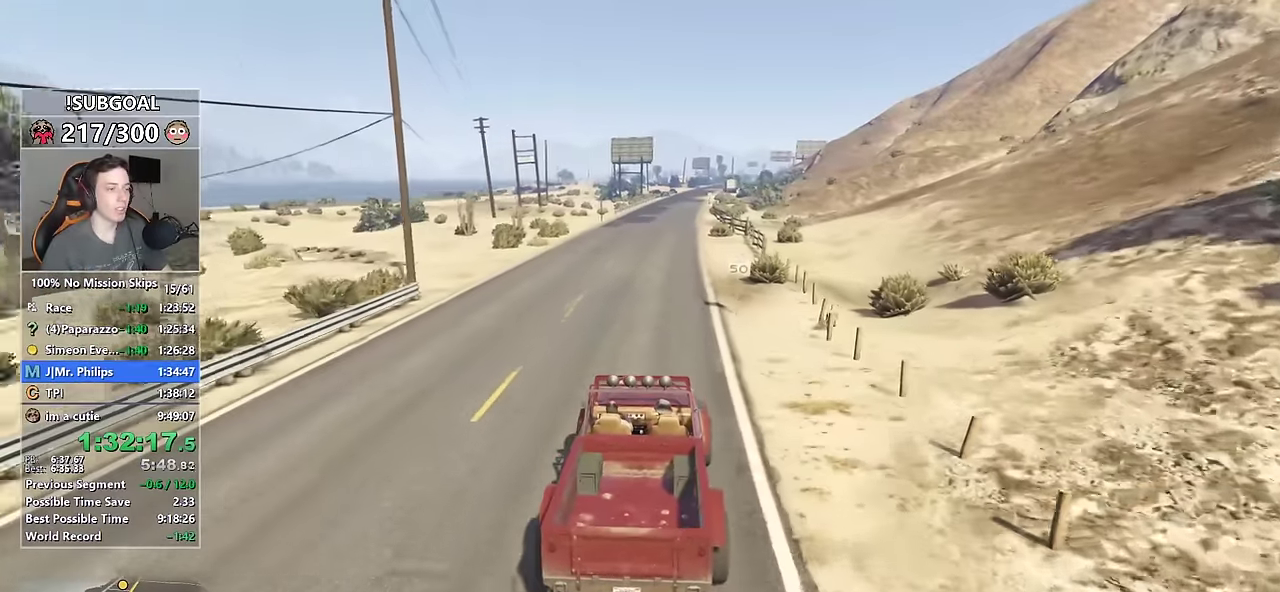
{"keys": ["w"], "mouse": [], "events": [[333, "d", "down"], [383, "d", "up"]]}
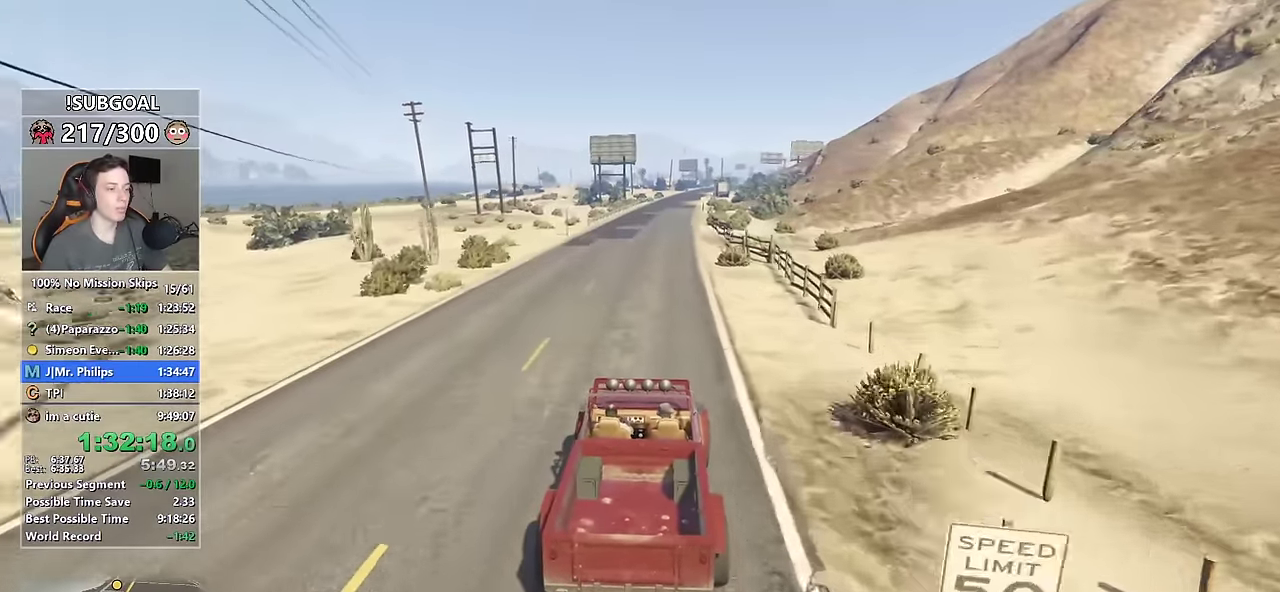
{"keys": ["w"], "mouse": [], "events": []}
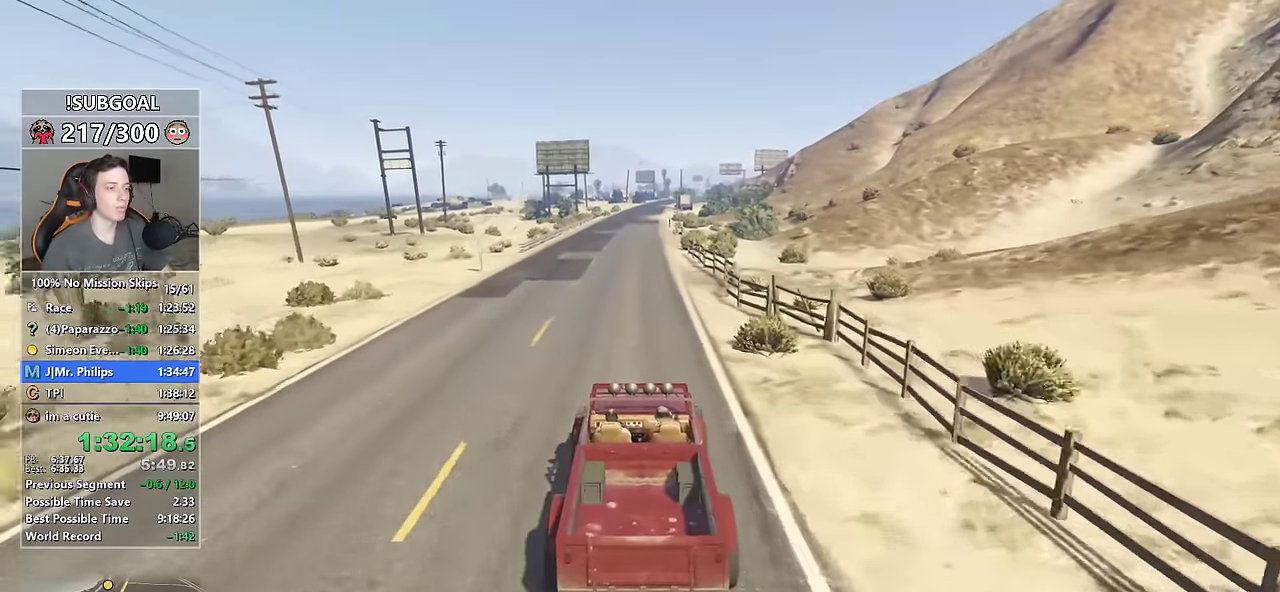
{"keys": ["w"], "mouse": [], "events": [[233, "d", "down"], [266, "d", "up"]]}
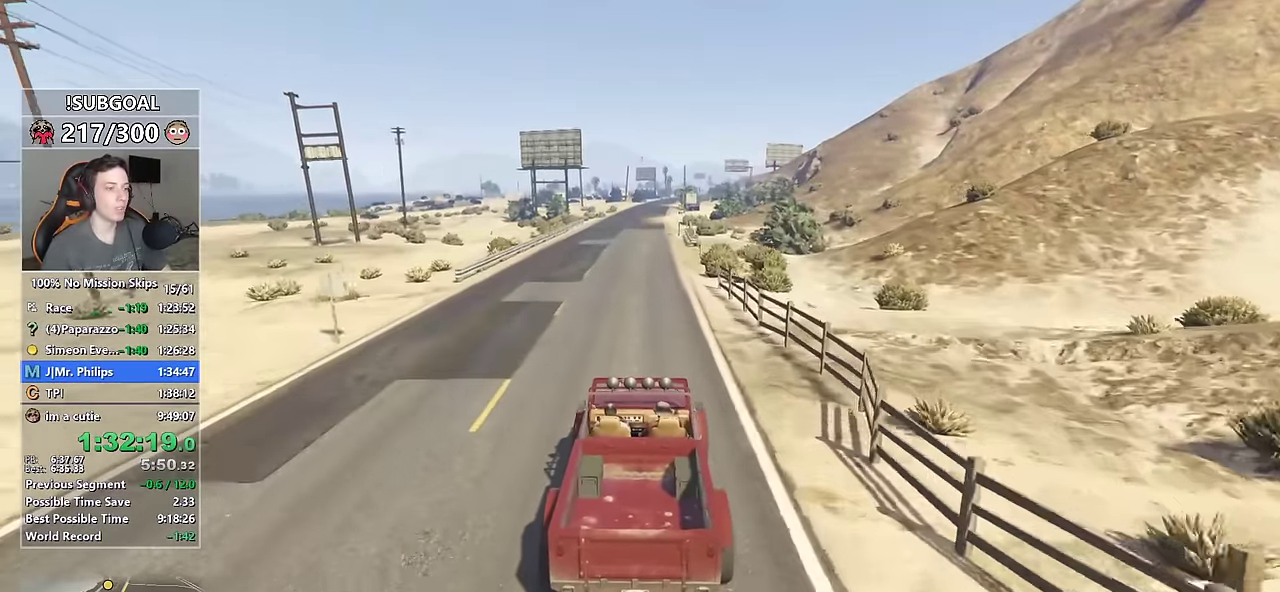
{"keys": ["w"], "mouse": [], "events": []}
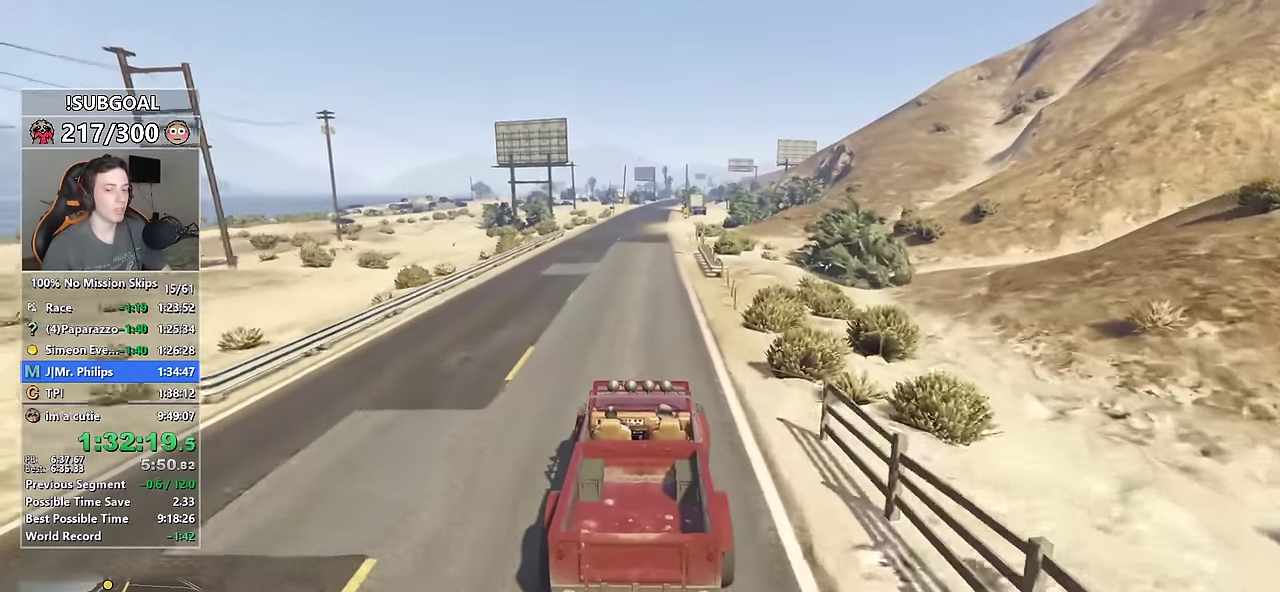
{"keys": ["w"], "mouse": [], "events": []}
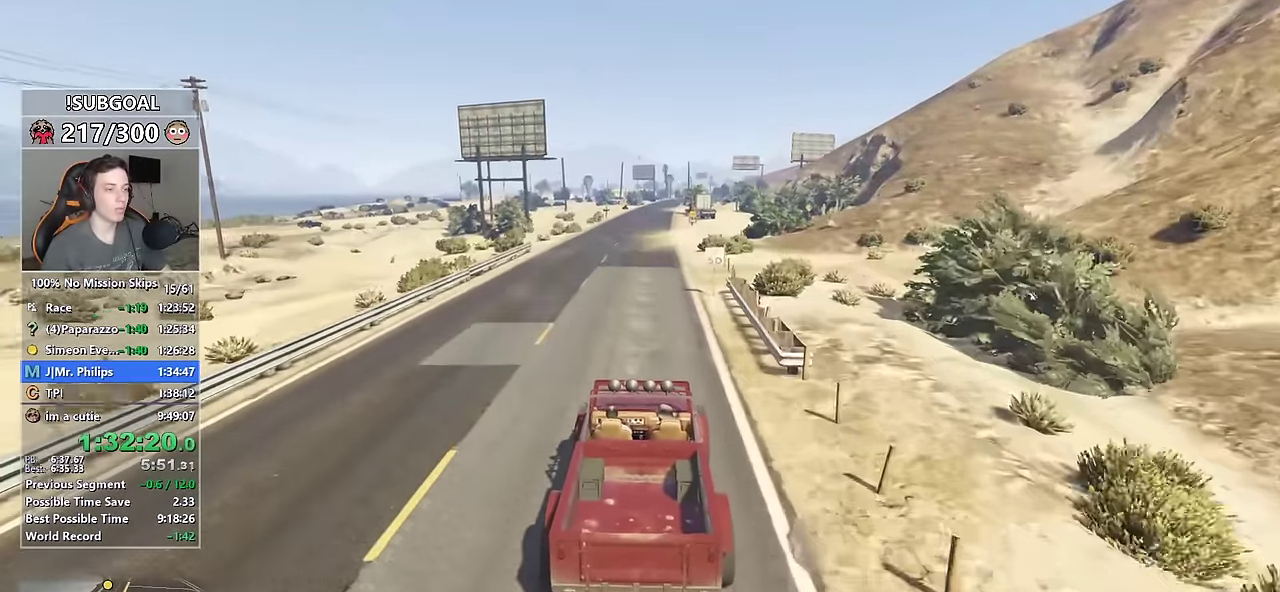
{"keys": ["w"], "mouse": [], "events": [[266, "d", "down"], [316, "d", "up"]]}
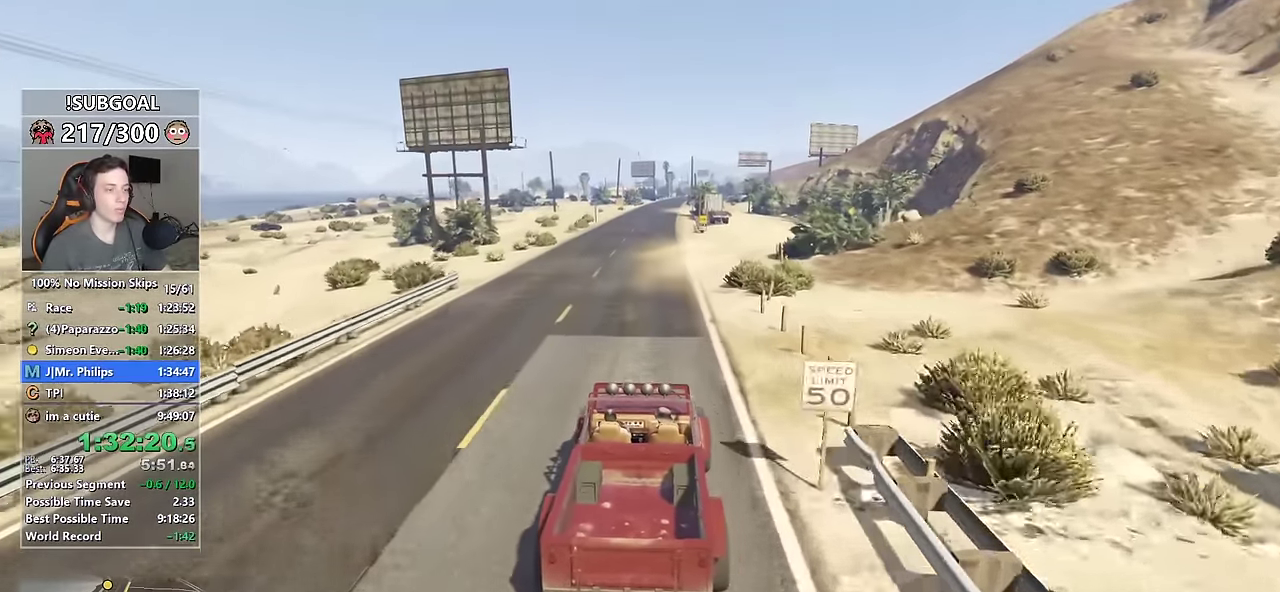
{"keys": ["w"], "mouse": [], "events": []}
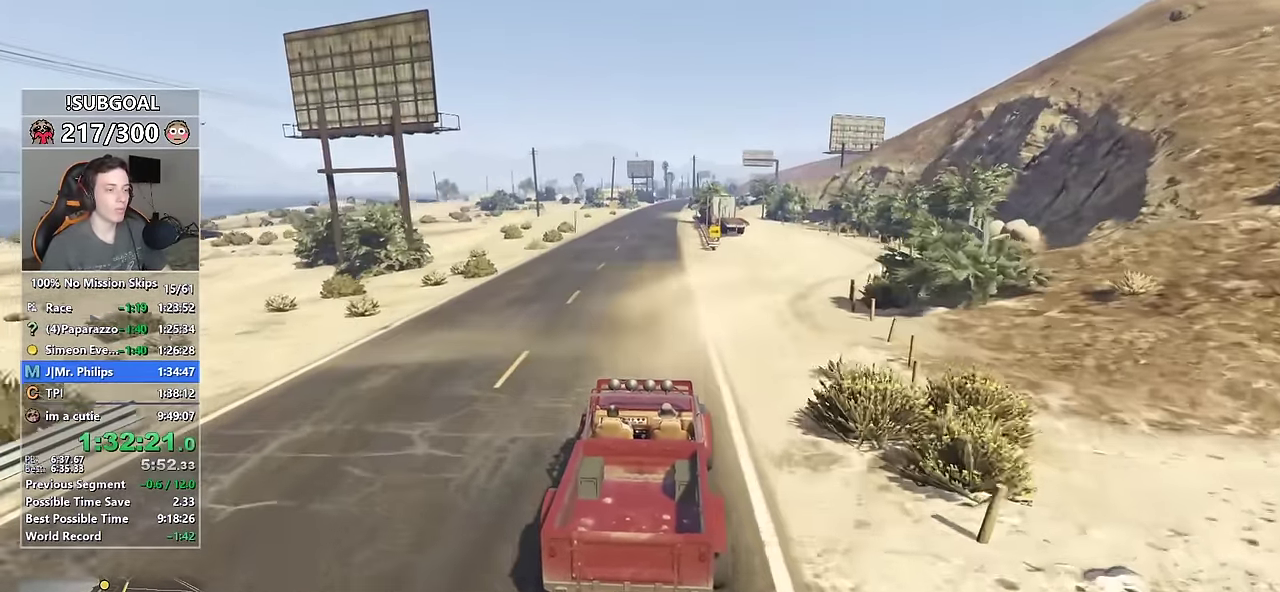
{"keys": ["w"], "mouse": [], "events": []}
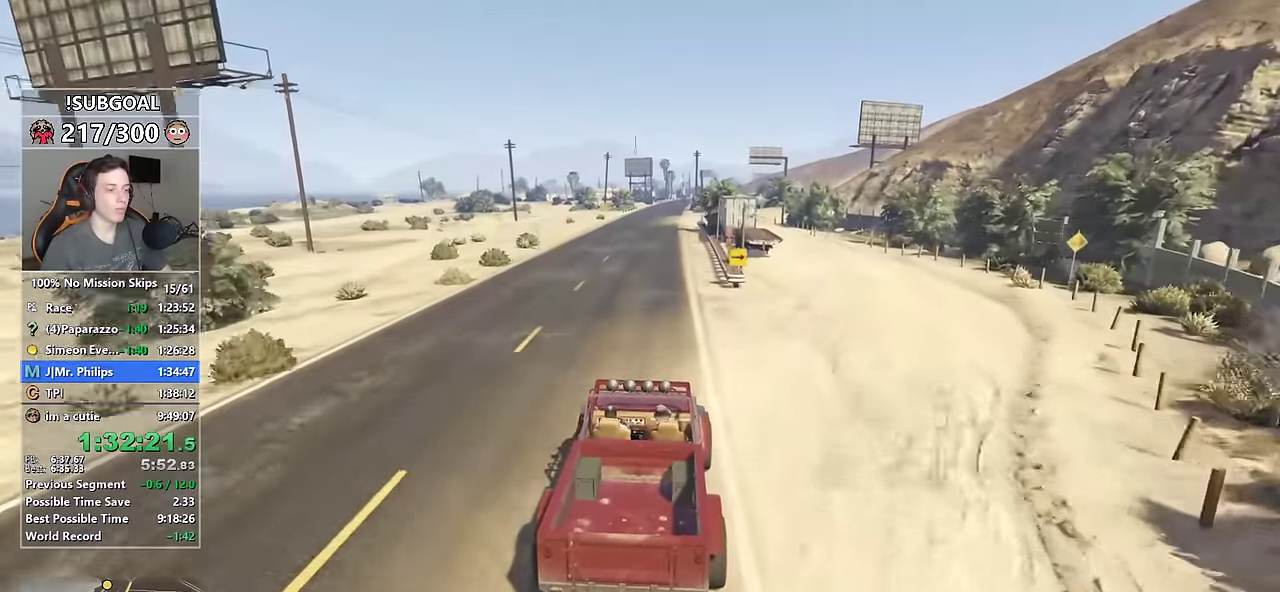
{"keys": ["w"], "mouse": [], "events": []}
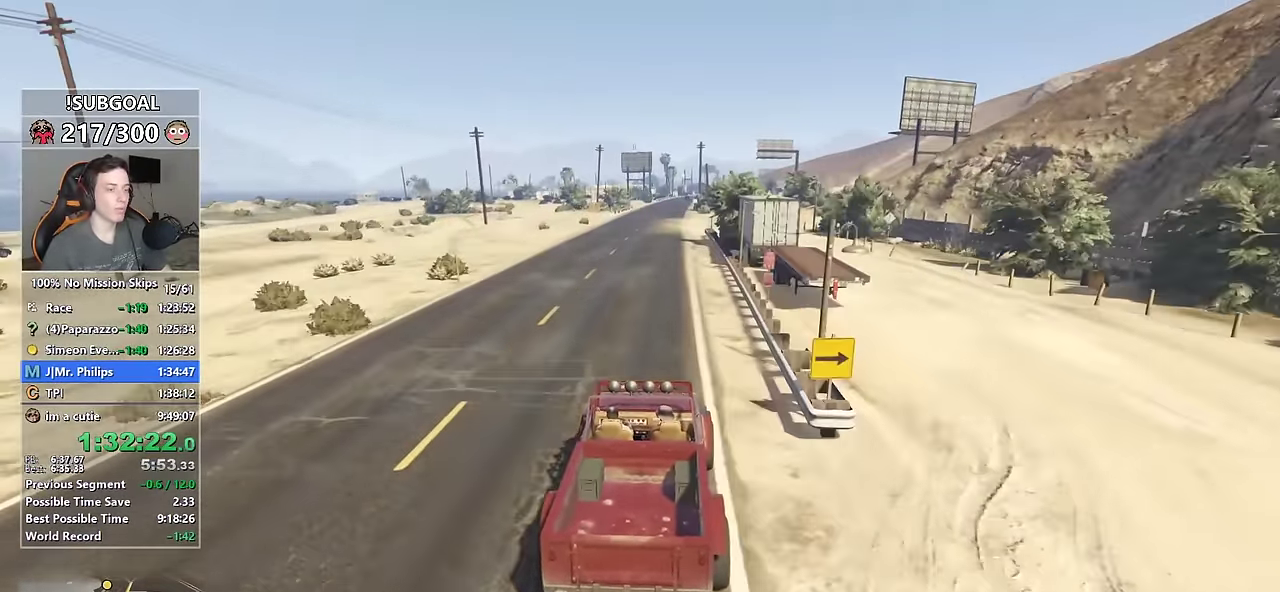
{"keys": ["w"], "mouse": [], "events": []}
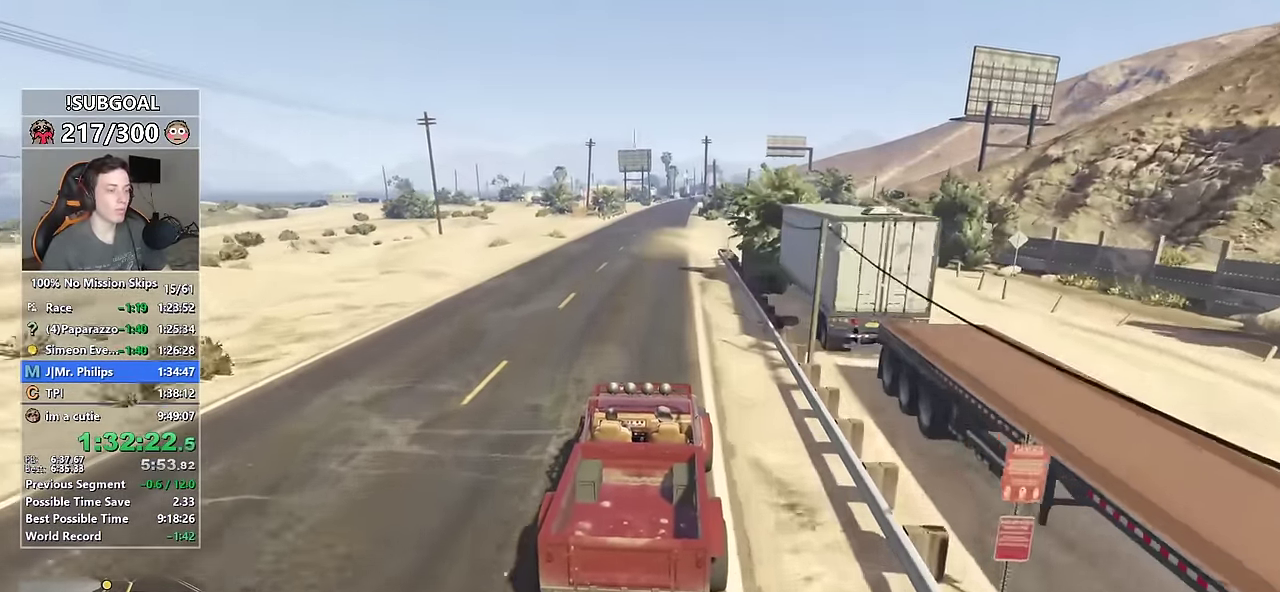
{"keys": ["w"], "mouse": [], "events": []}
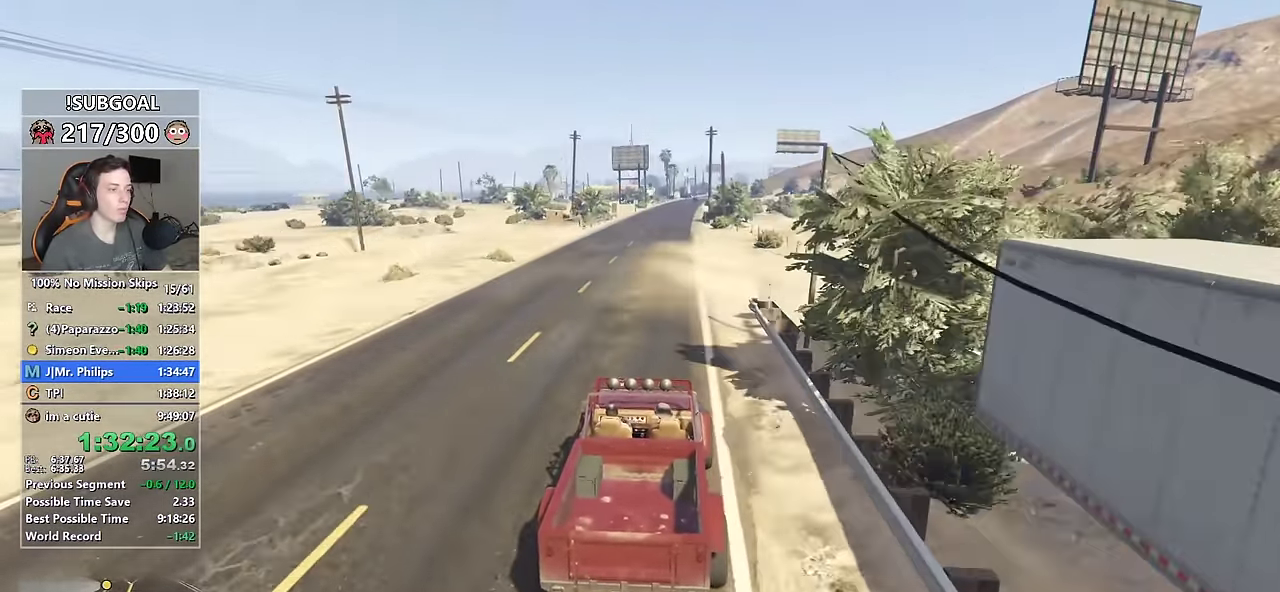
{"keys": ["w"], "mouse": [], "events": []}
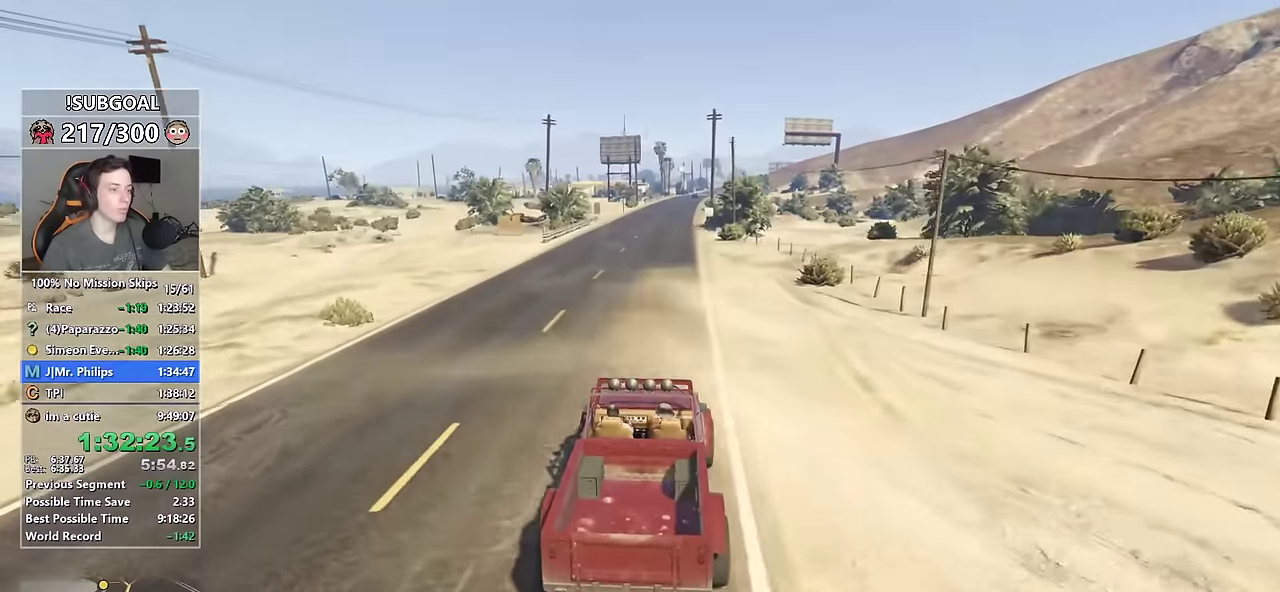
{"keys": ["w"], "mouse": [], "events": [[16, "d", "down"], [50, "d", "up"]]}
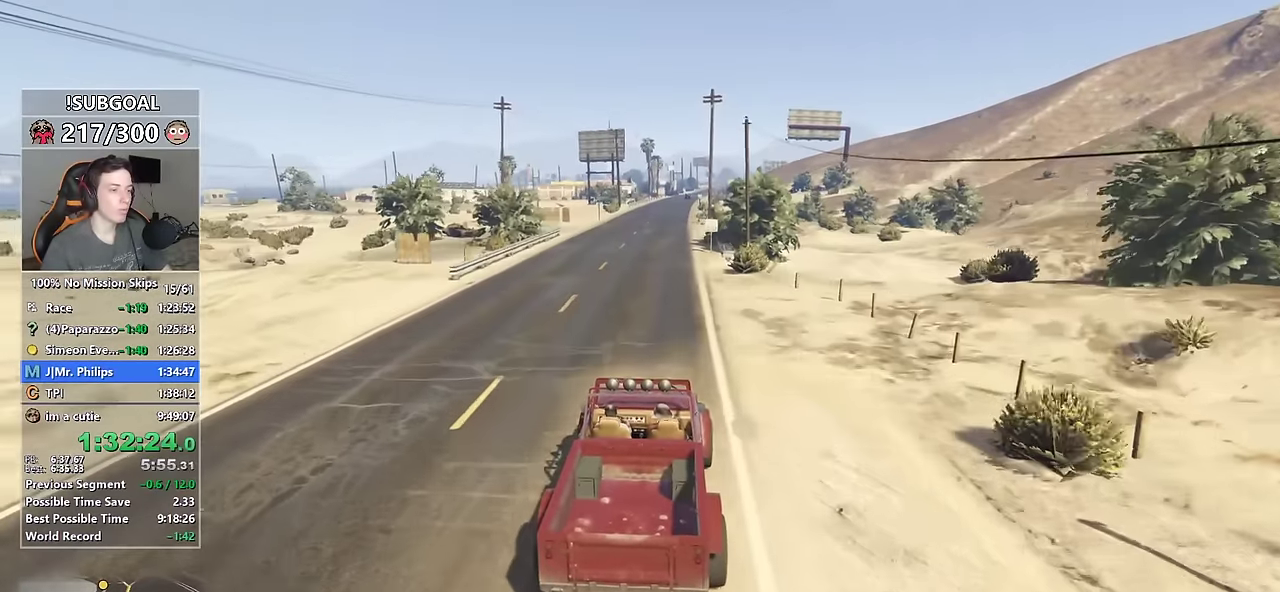
{"keys": ["w"], "mouse": [], "events": [[66, "mouse_middle", "down"], [216, "mouse_middle", "up"]]}
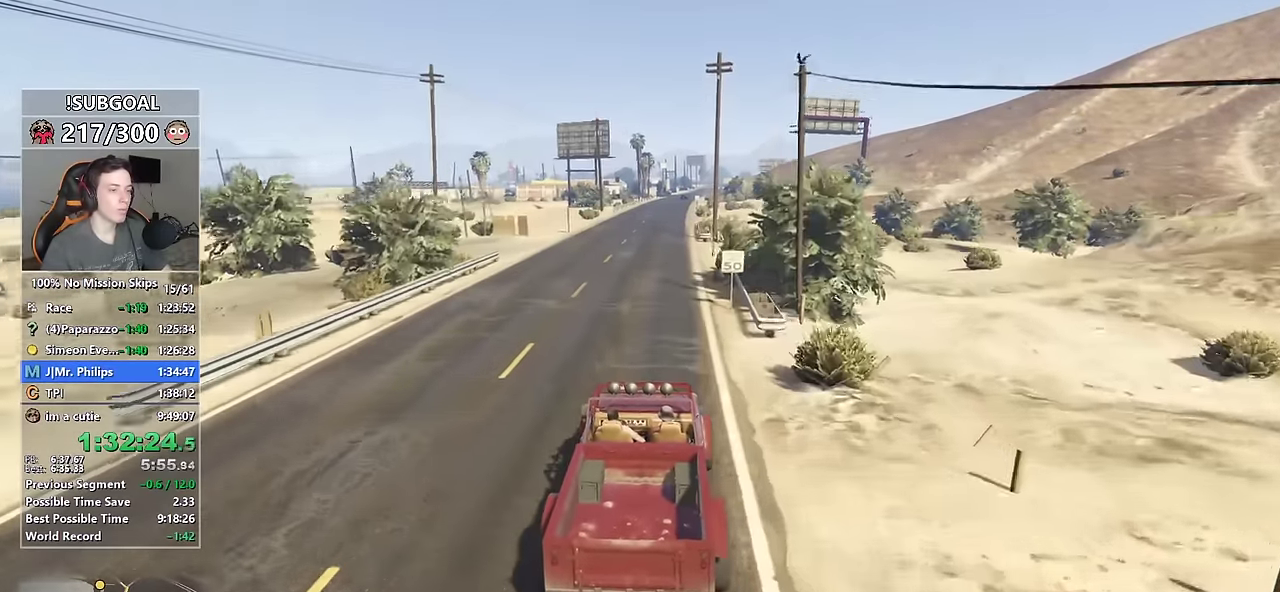
{"keys": ["w"], "mouse": [], "events": [[366, "mouse_right", "down"], [466, "mouse_right", "up"]]}
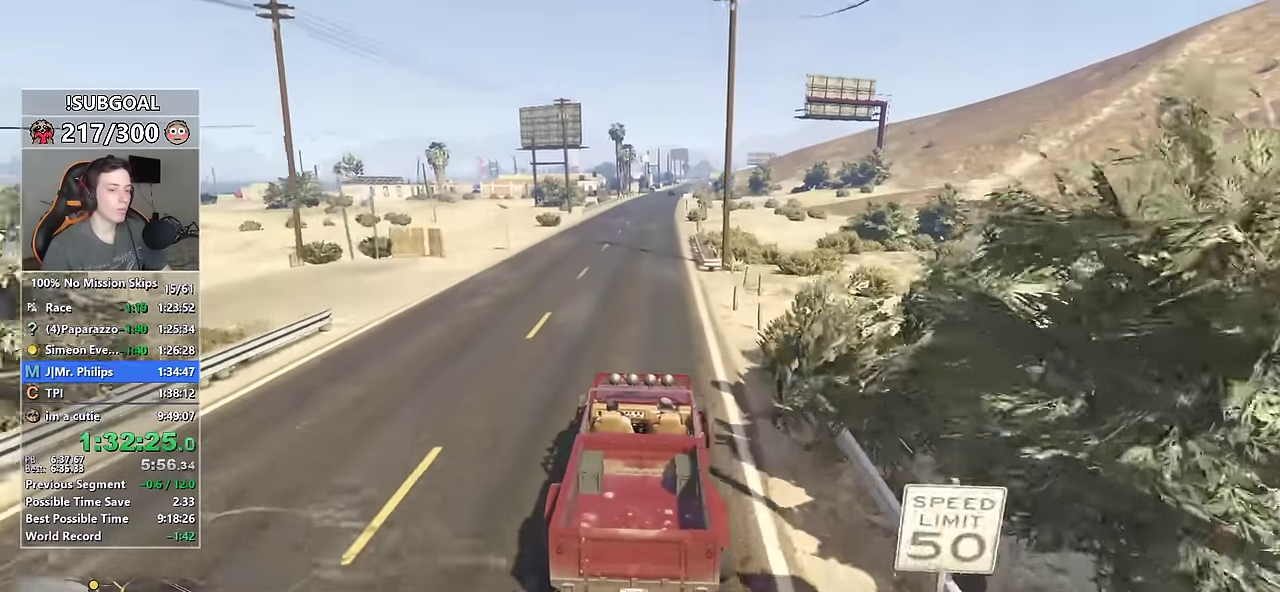
{"keys": ["w"], "mouse": [], "events": [[200, "d", "down"], [233, "d", "up"]]}
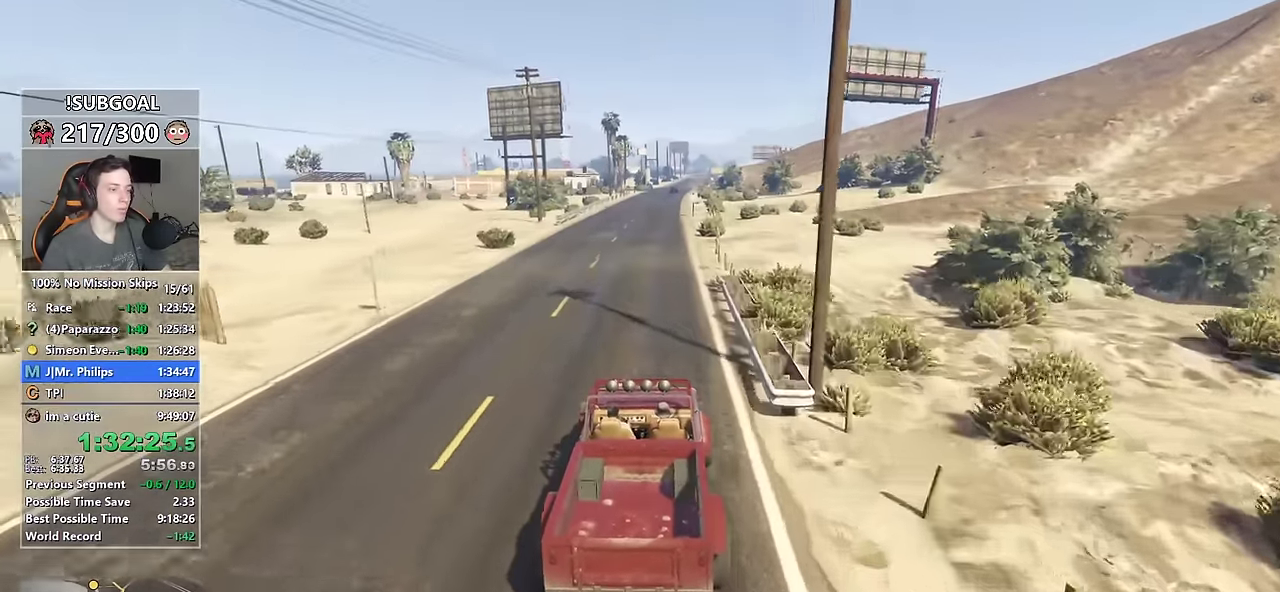
{"keys": ["w"], "mouse": ["middle"], "events": [[350, "mouse_middle", "down"]]}
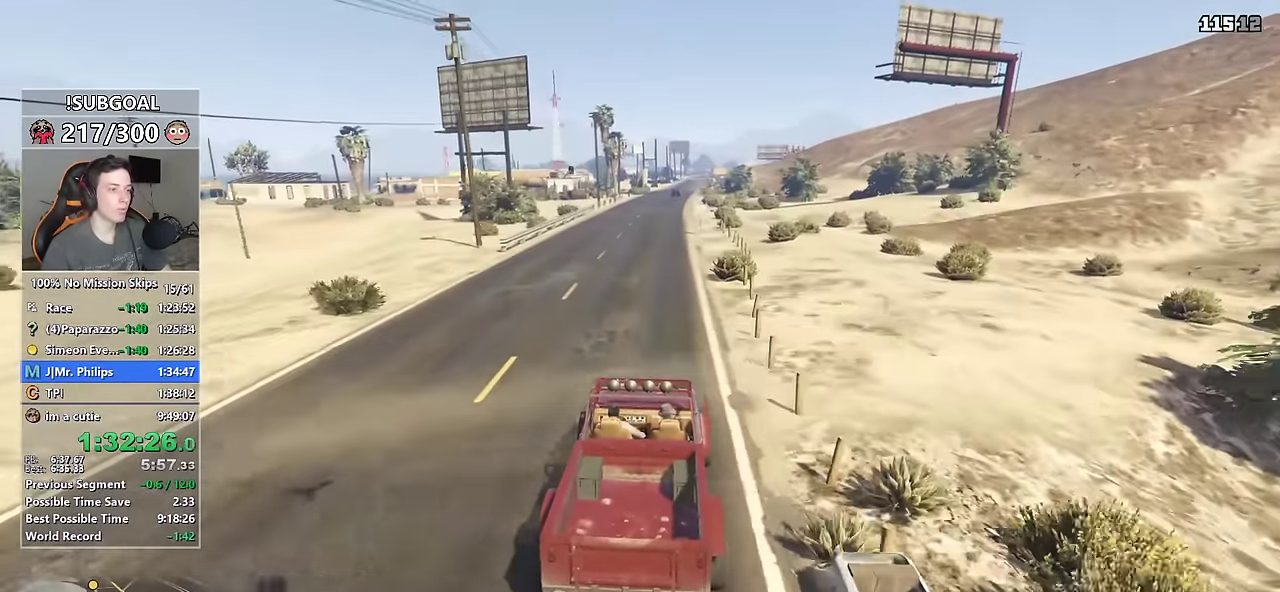
{"keys": ["w"], "mouse": [], "events": [[33, "mouse_middle", "up"]]}
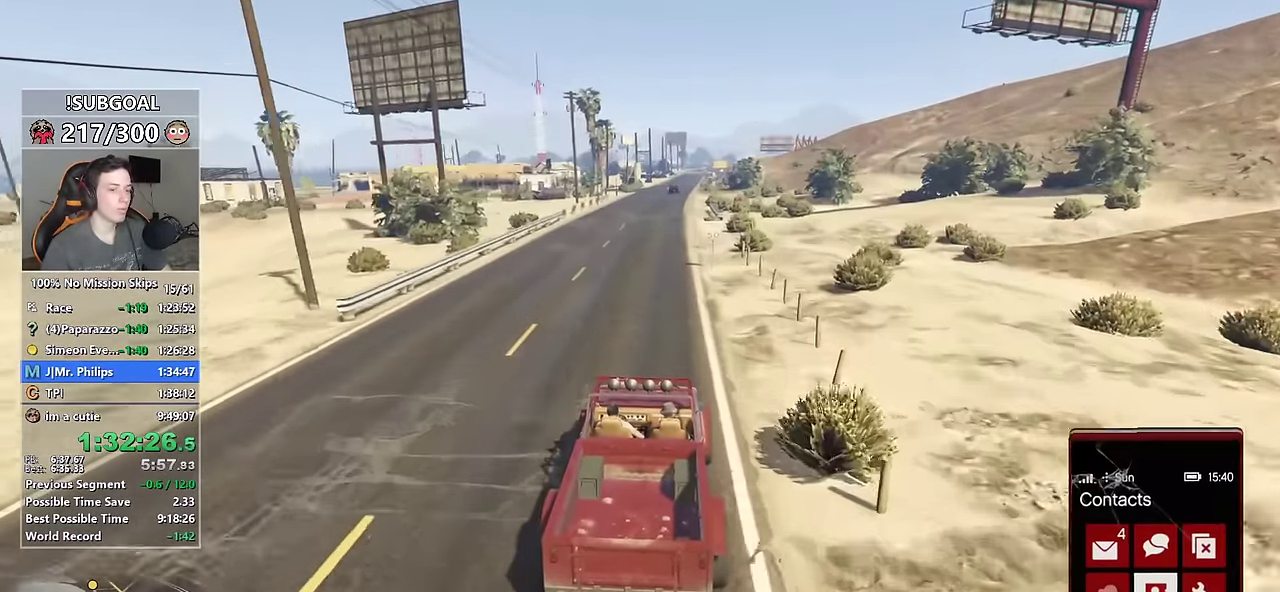
{"keys": ["w"], "mouse": [], "events": [[200, "mouse_wheel_up", "down"], [383, "mouse_wheel_up", "up"]]}
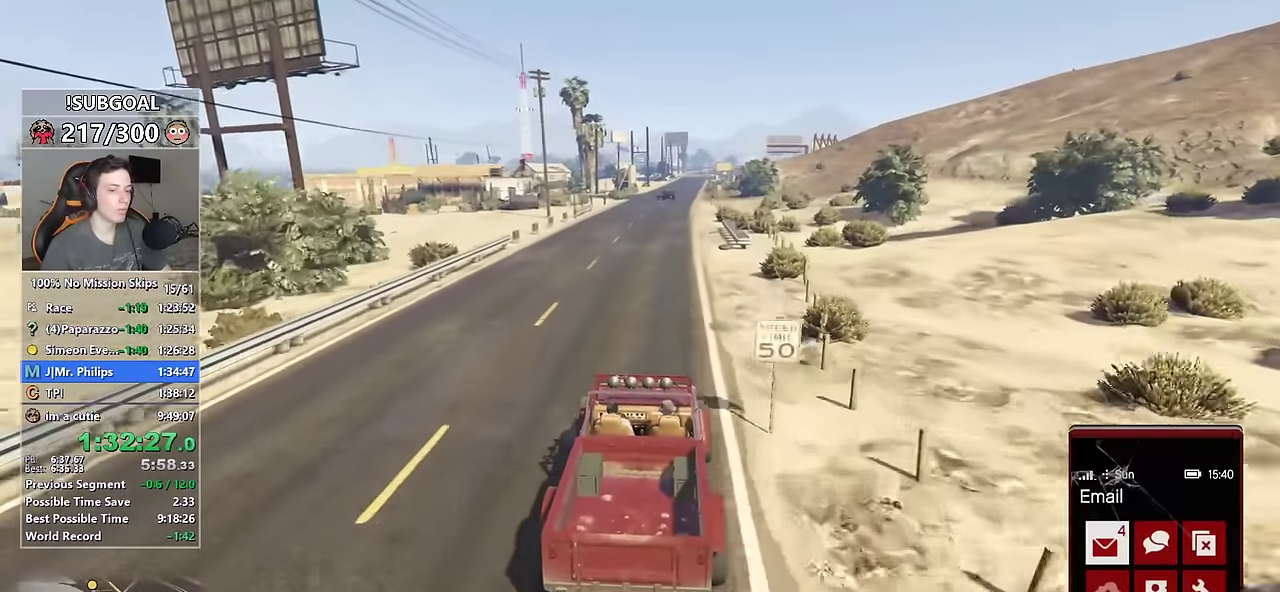
{"keys": ["w"], "mouse": [], "events": [[400, "mouse_left", "down"], [483, "mouse_left", "up"]]}
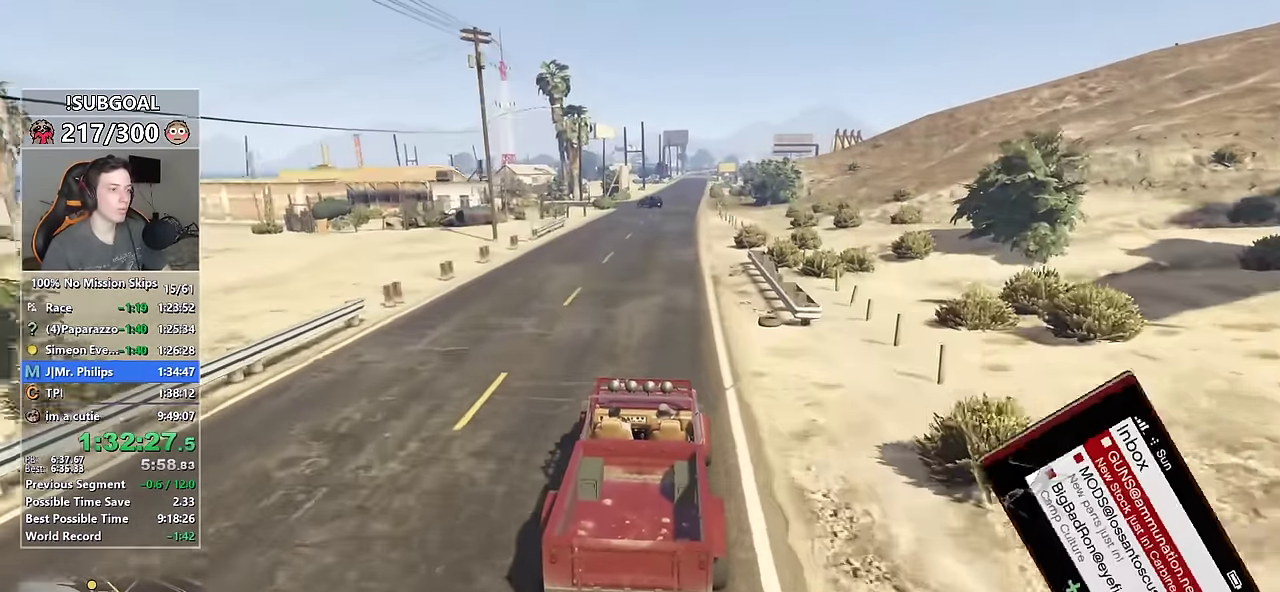
{"keys": ["w"], "mouse": [], "events": [[233, "d", "down"], [266, "d", "up"]]}
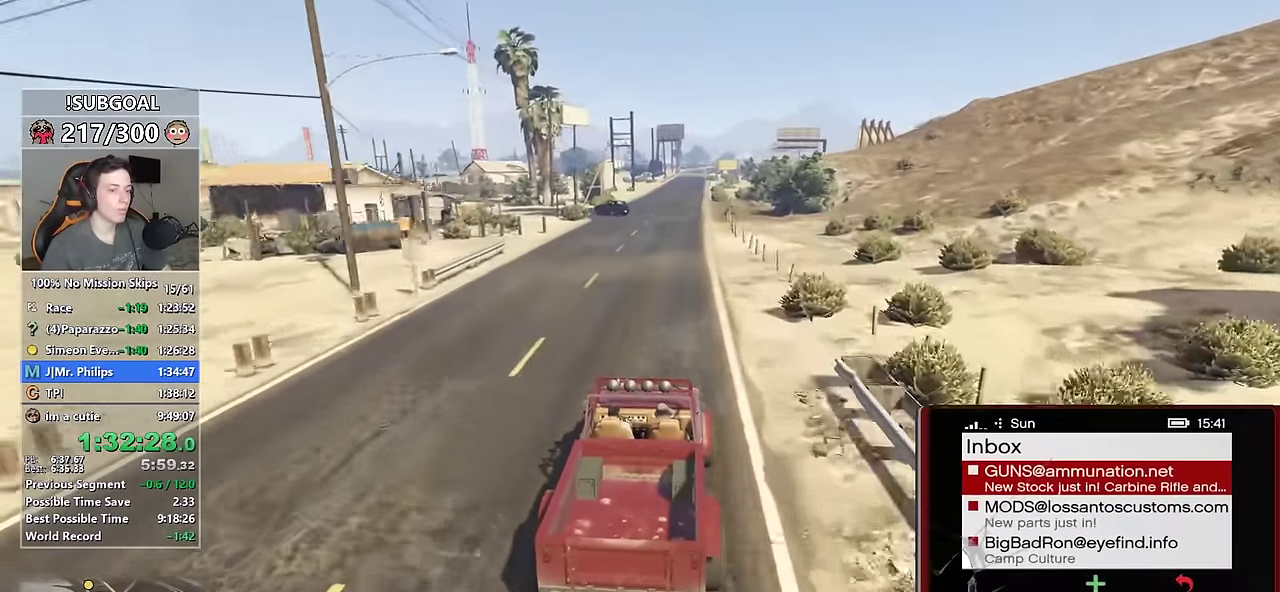
{"keys": ["w"], "mouse": [], "events": []}
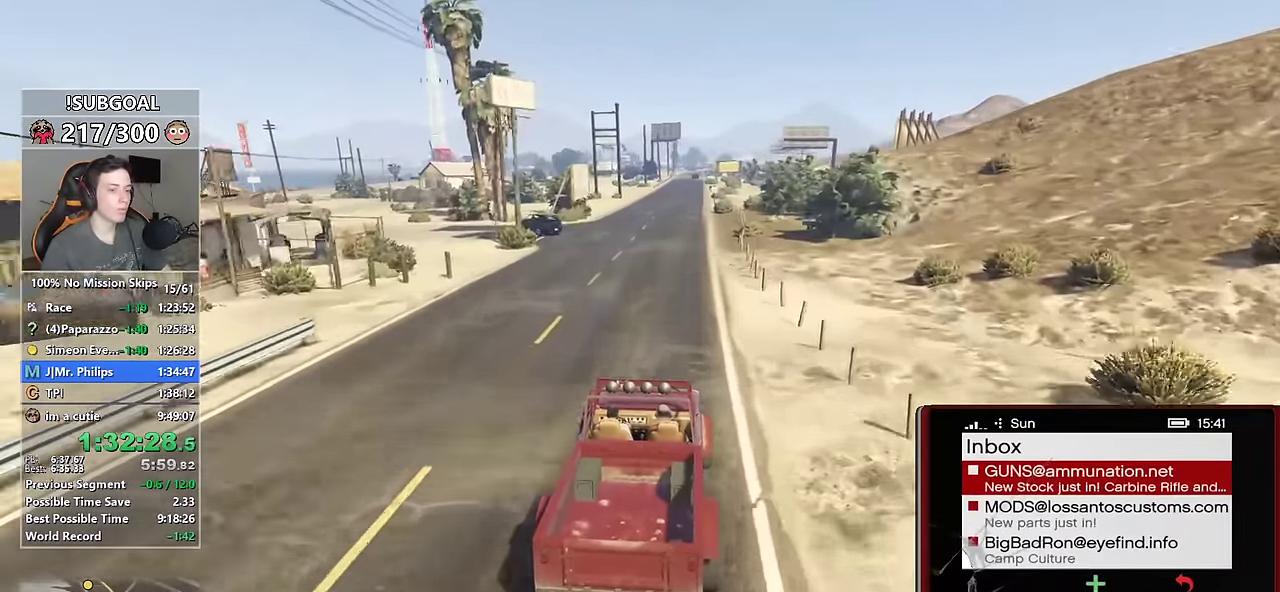
{"keys": ["w"], "mouse": [], "events": [[66, "mouse_wheel_down", "down"], [100, "mouse_wheel_down", "up"], [166, "mouse_wheel_down", "down"], [216, "mouse_wheel_down", "up"], [400, "mouse_wheel_down", "down"], [450, "mouse_wheel_down", "up"]]}
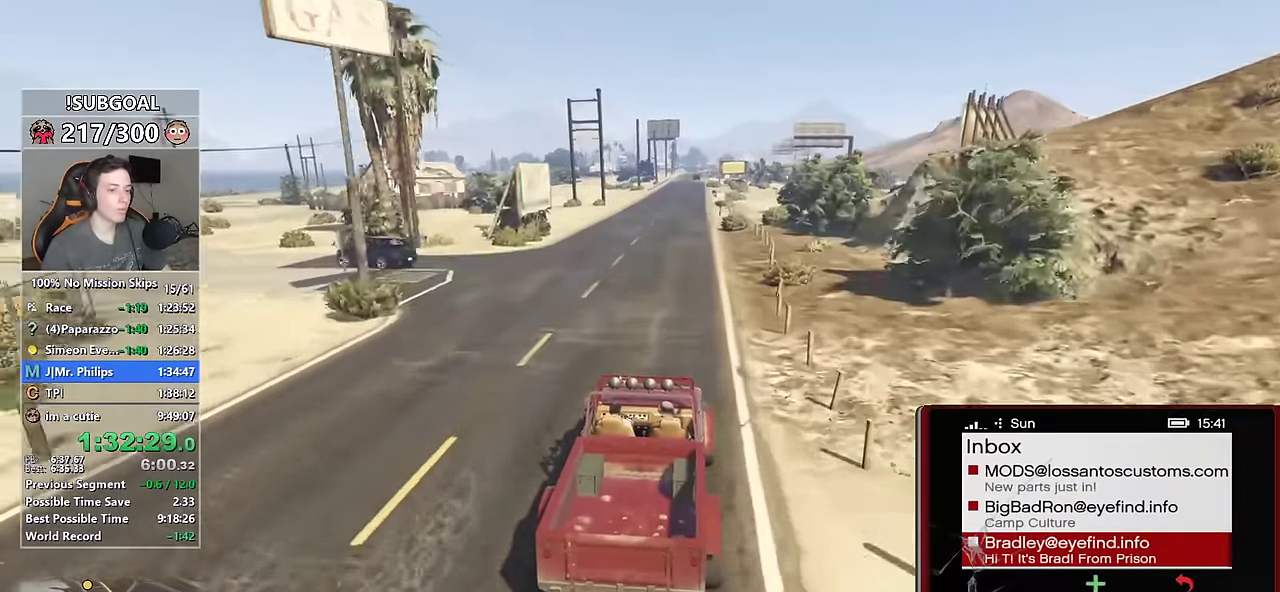
{"keys": ["w"], "mouse": [], "events": []}
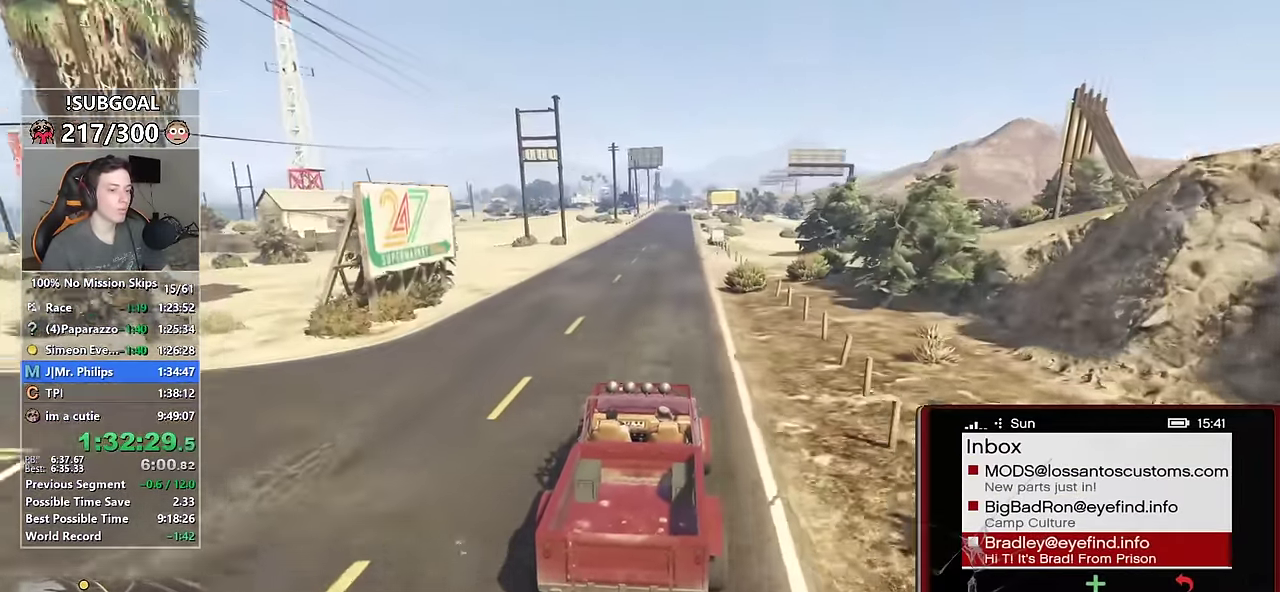
{"keys": ["w"], "mouse": [], "events": []}
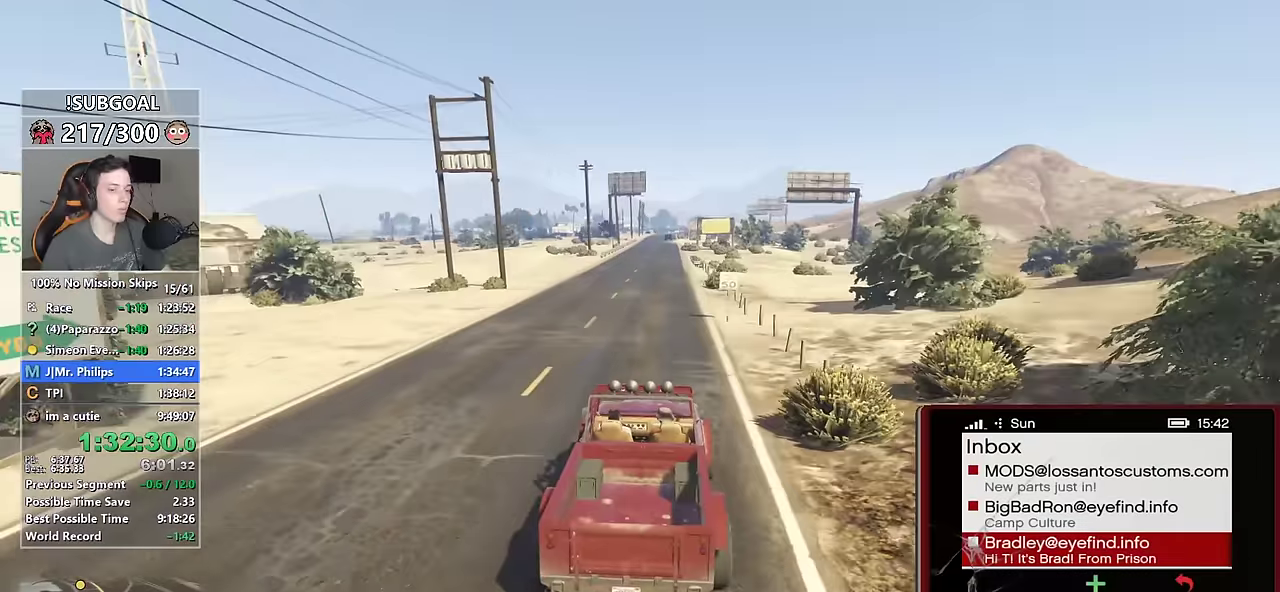
{"keys": ["w"], "mouse": [], "events": []}
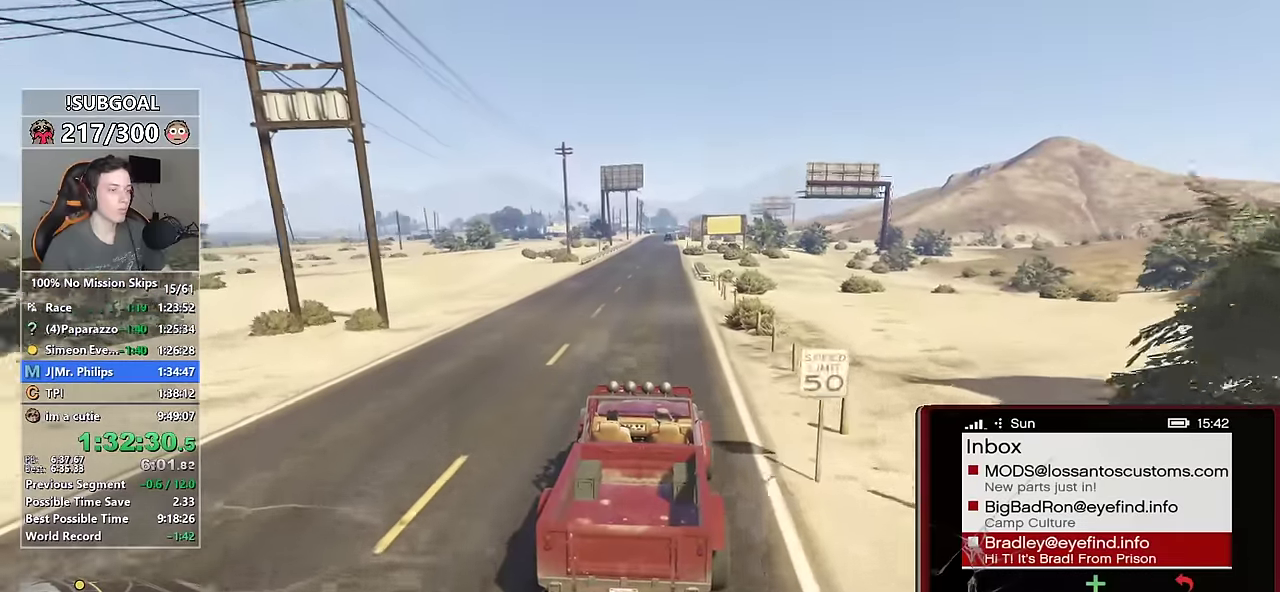
{"keys": ["w"], "mouse": [], "events": []}
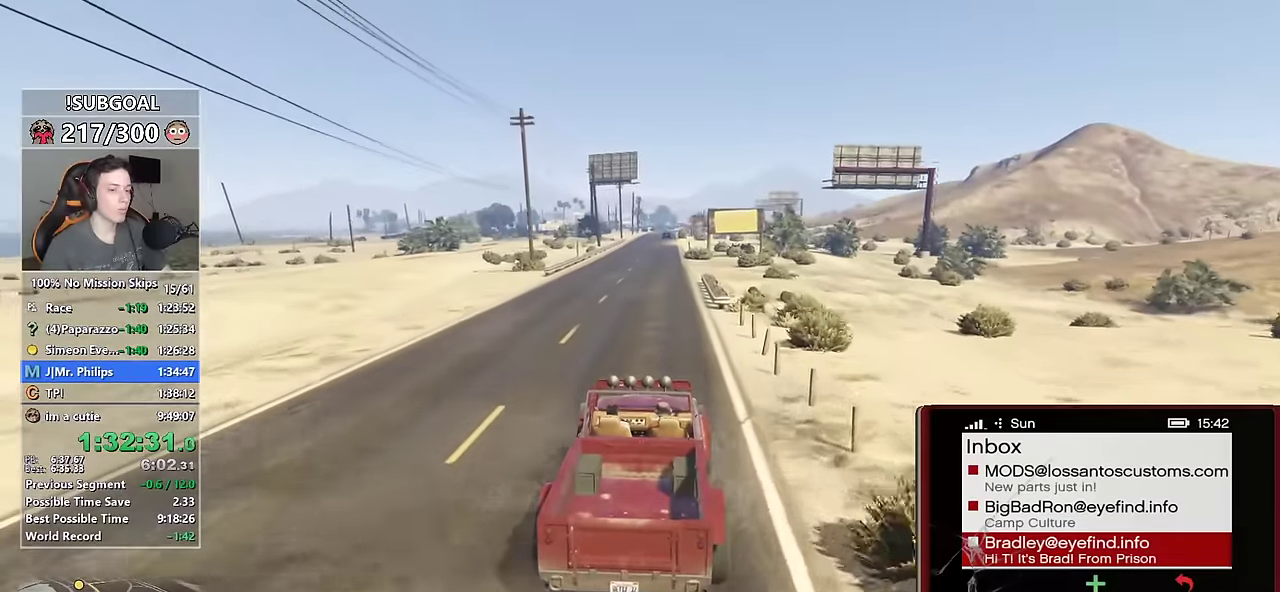
{"keys": ["w"], "mouse": [], "events": [[284, "mouse_left", "down"], [384, "mouse_left", "up"]]}
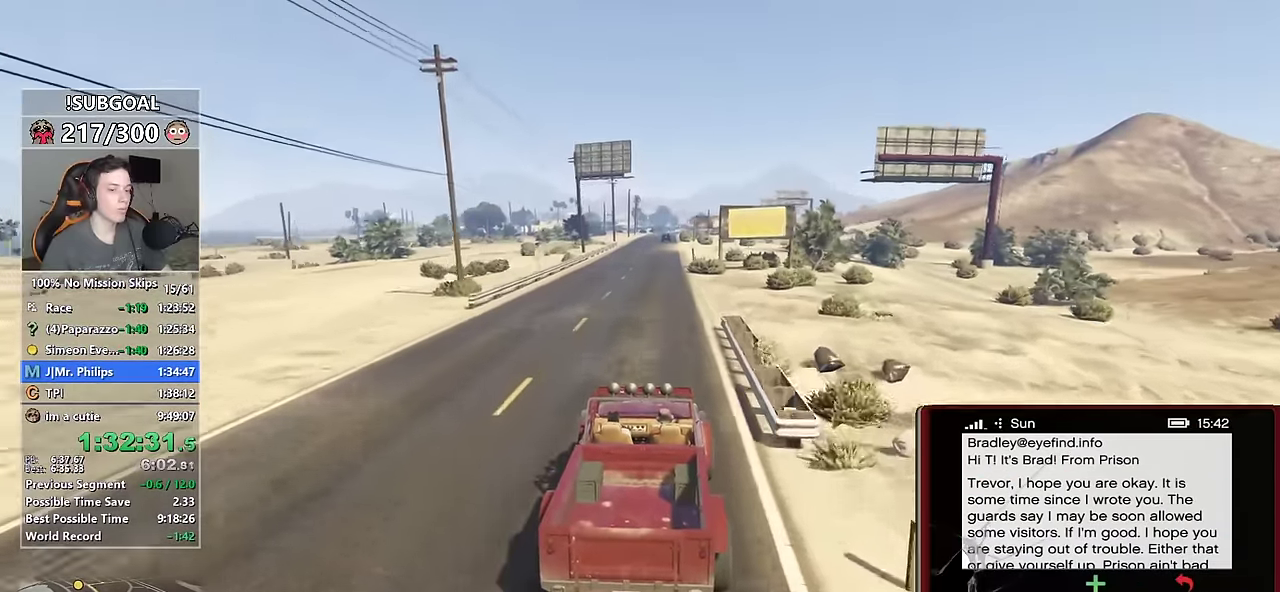
{"keys": ["w"], "mouse": [], "events": []}